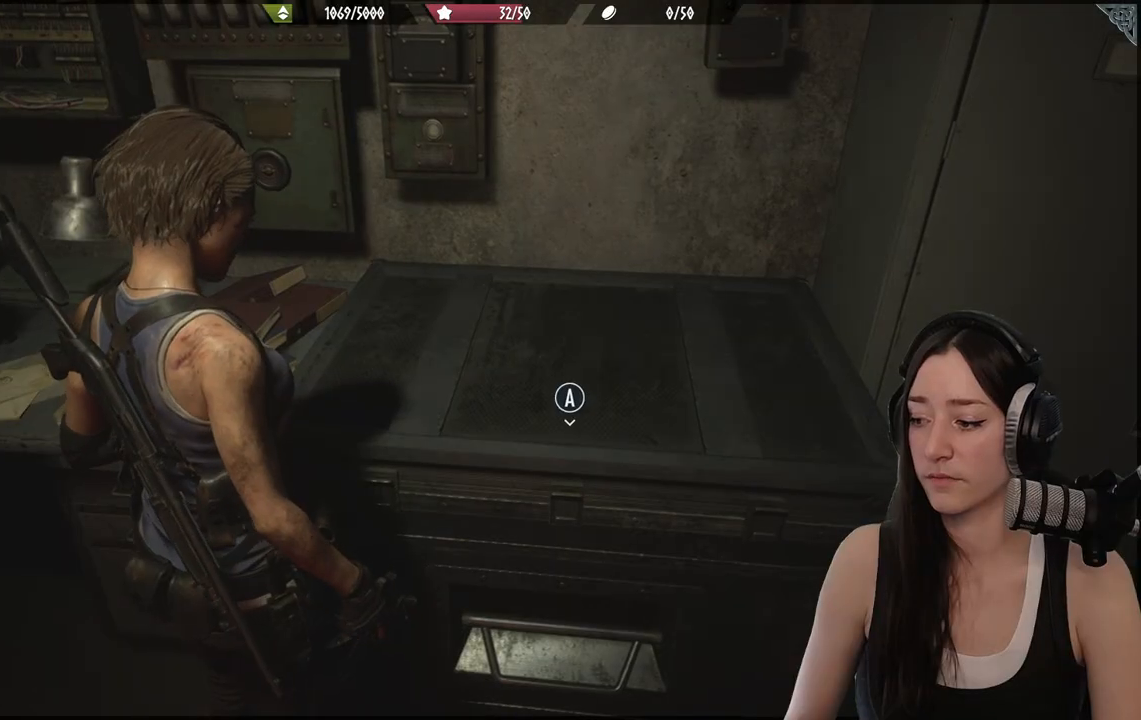
Gameplay with a controller (Xbox layout); each line is a JSON object with the inputs held at the frame after it. "events" lists button and stick changes between this image and that frame as [ms after this image, input, new state], when the widget could be followed in between.
{"buttons": [], "left_stick": "center", "right_stick": "right", "events": [[383, "right_stick", "right"]]}
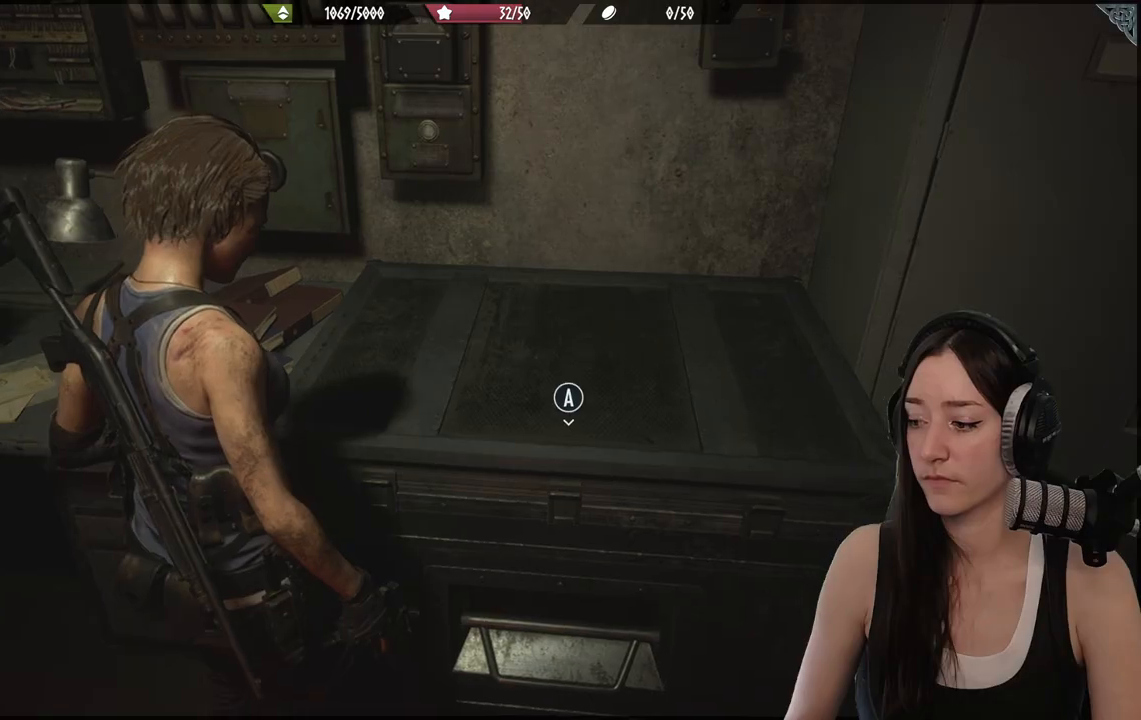
{"buttons": [], "left_stick": "center", "right_stick": "center", "events": [[83, "right_stick", "center"]]}
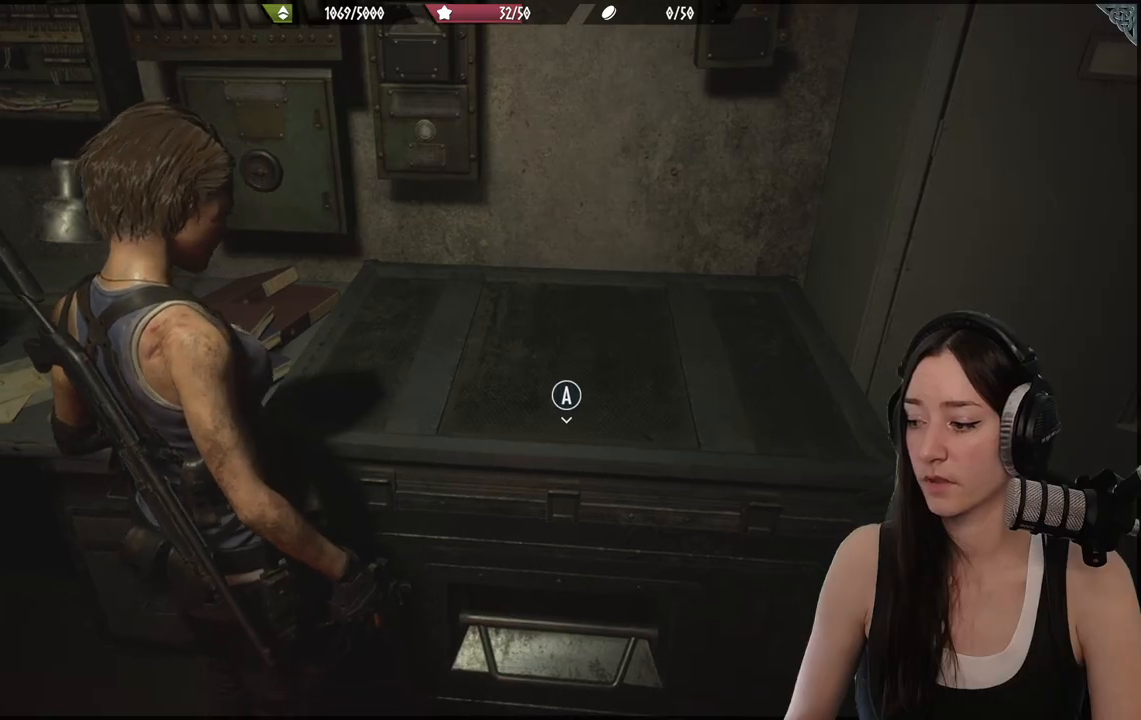
{"buttons": [], "left_stick": "center", "right_stick": "center", "events": []}
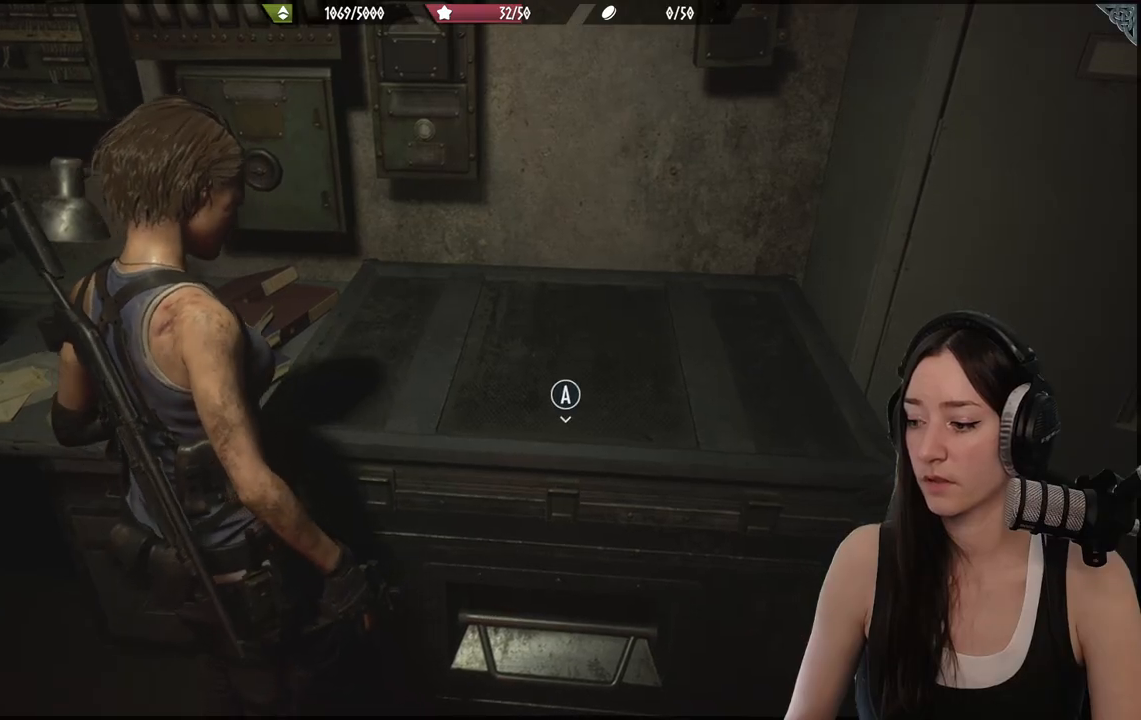
{"buttons": [], "left_stick": "center", "right_stick": "center", "events": [[183, "right_stick", "right"], [400, "right_stick", "center"]]}
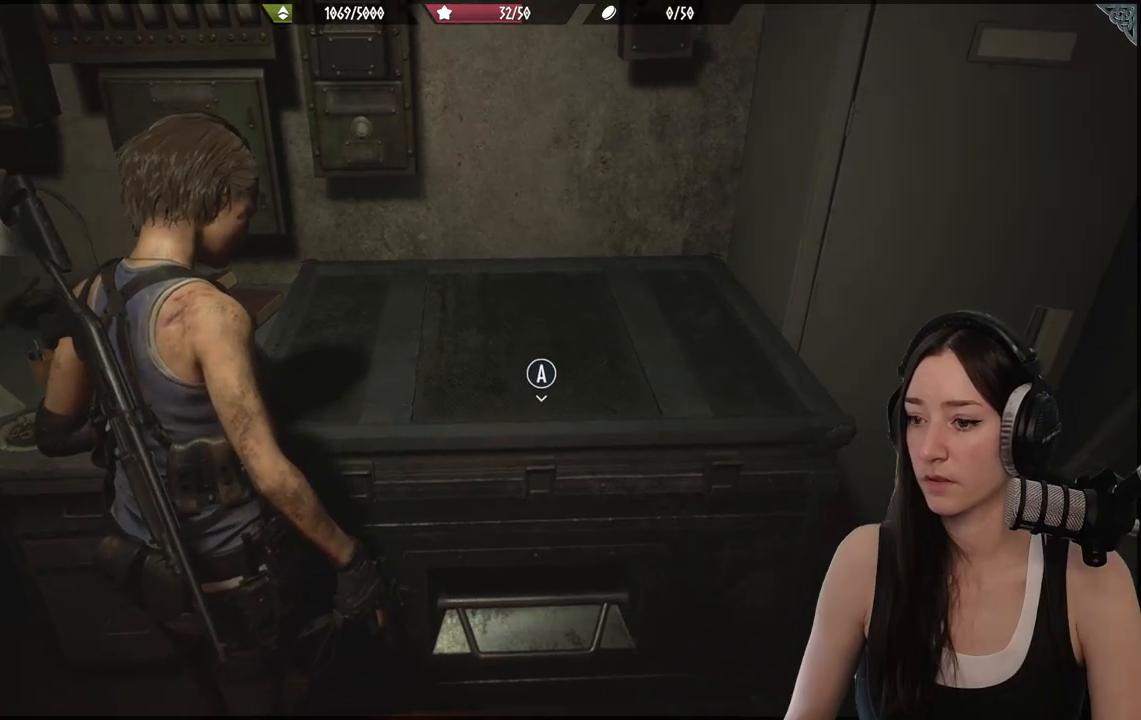
{"buttons": [], "left_stick": "down-left", "right_stick": "left", "events": [[300, "left_stick", "down-left"], [350, "right_stick", "down-left"], [400, "right_stick", "left"]]}
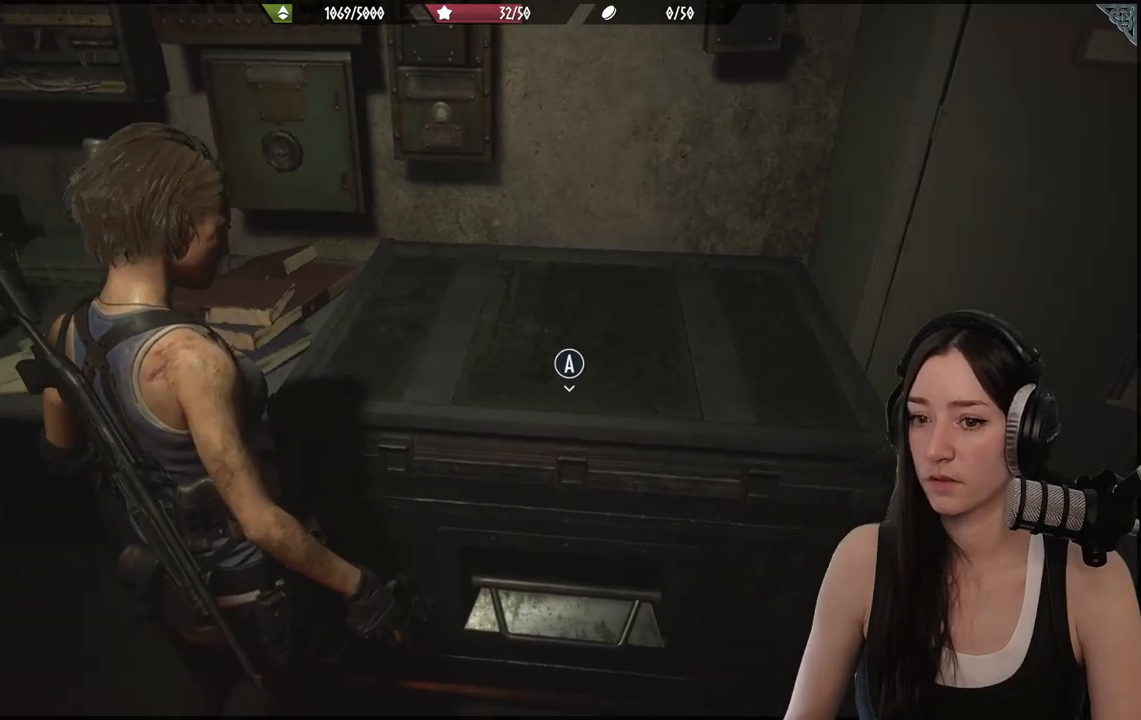
{"buttons": [], "left_stick": "up-left", "right_stick": "center", "events": [[133, "left_stick", "left"], [300, "left_stick", "up-left"], [300, "right_stick", "center"]]}
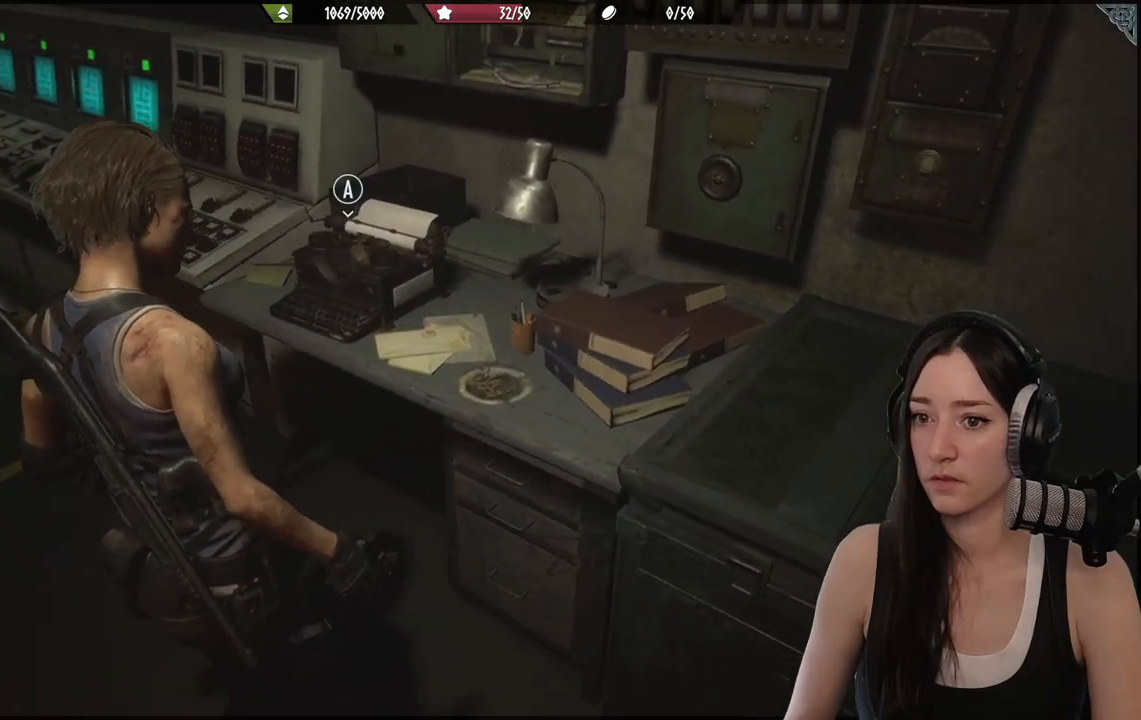
{"buttons": [], "left_stick": "up", "right_stick": "center", "events": [[100, "left_stick", "up"], [117, "right_stick", "right"], [283, "right_stick", "center"]]}
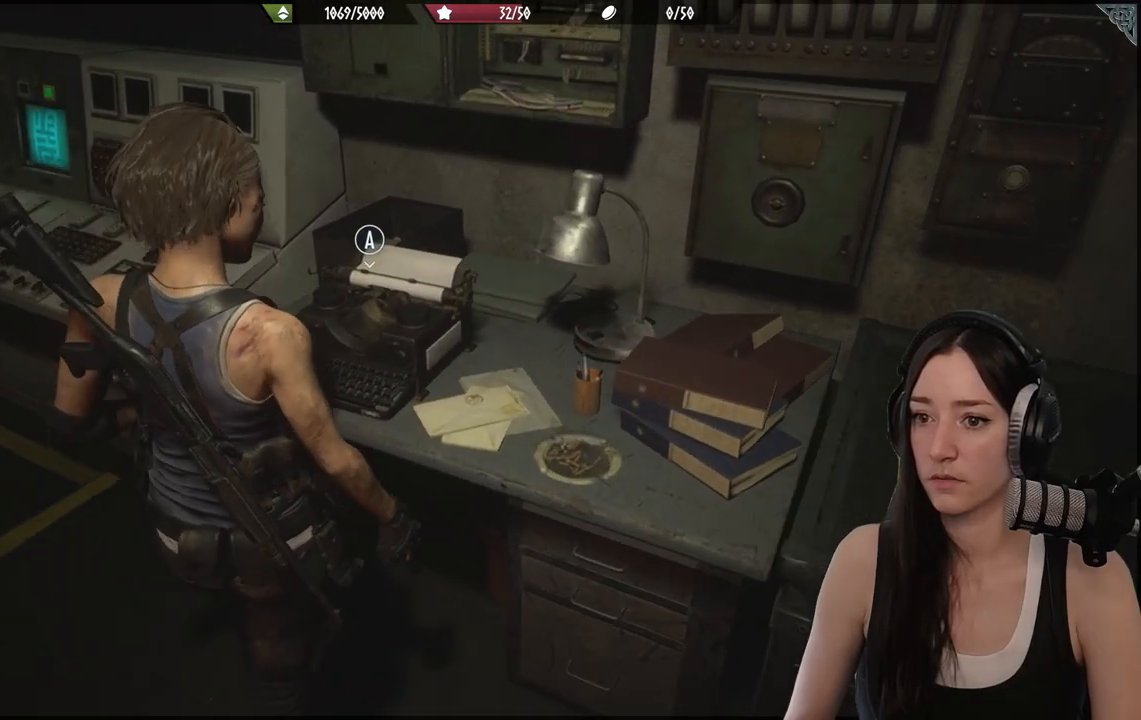
{"buttons": [], "left_stick": "center", "right_stick": "center", "events": [[83, "A", "down"], [83, "left_stick", "center"], [200, "A", "up"]]}
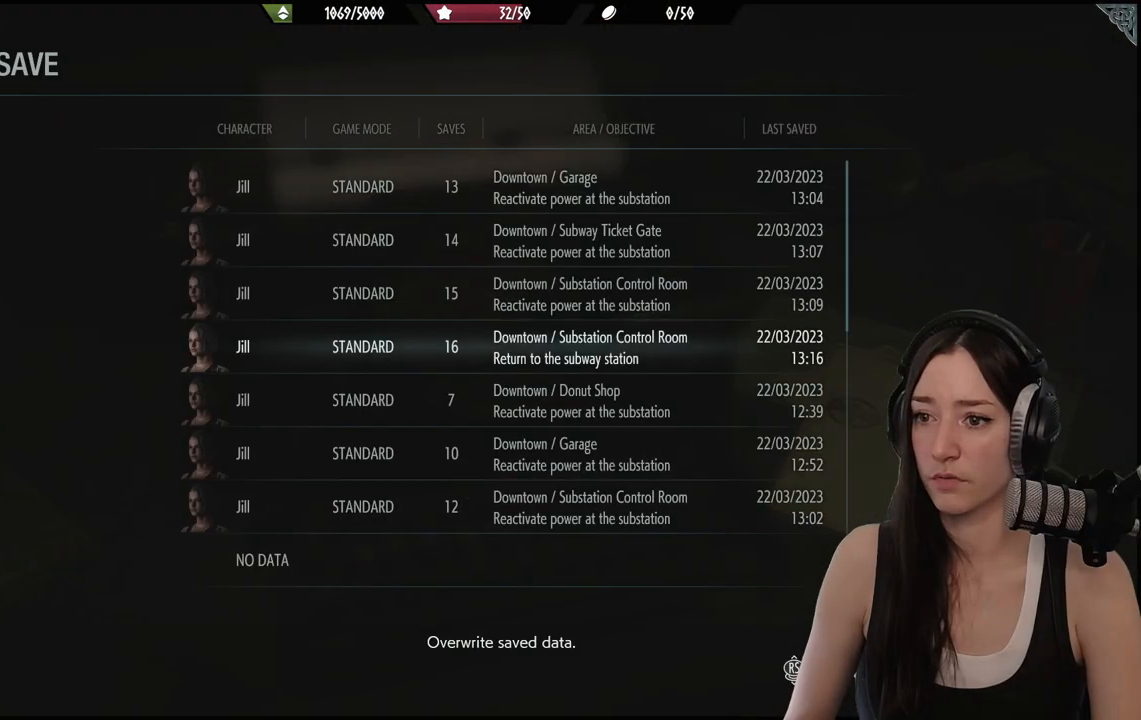
{"buttons": [], "left_stick": "center", "right_stick": "center", "events": []}
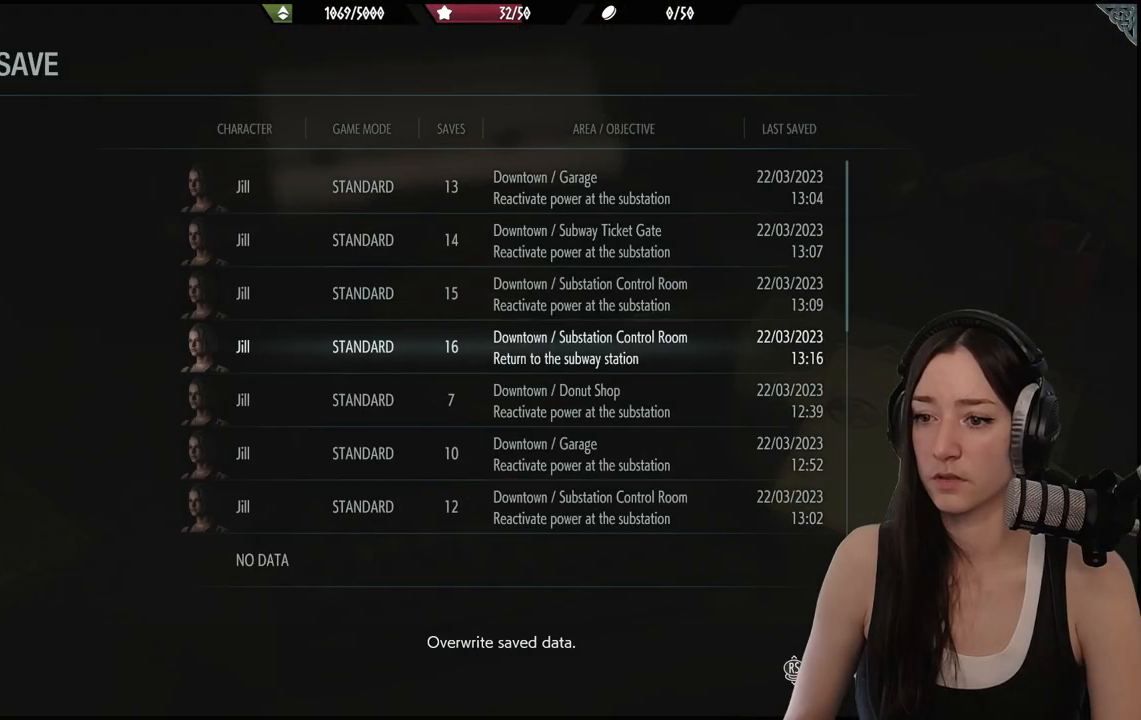
{"buttons": [], "left_stick": "down-right", "right_stick": "right", "events": [[133, "B", "down"], [167, "left_stick", "down-right"], [200, "B", "up"], [433, "right_stick", "right"]]}
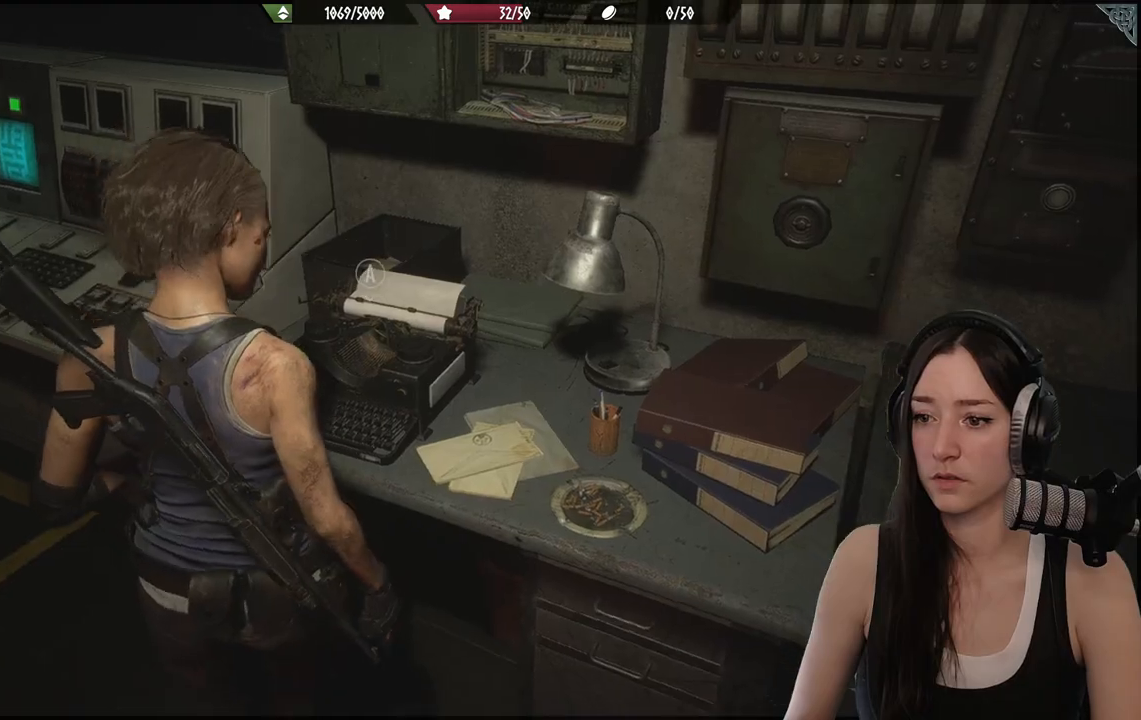
{"buttons": [], "left_stick": "center", "right_stick": "center", "events": [[67, "left_stick", "right"], [317, "right_stick", "center"], [417, "left_stick", "center"]]}
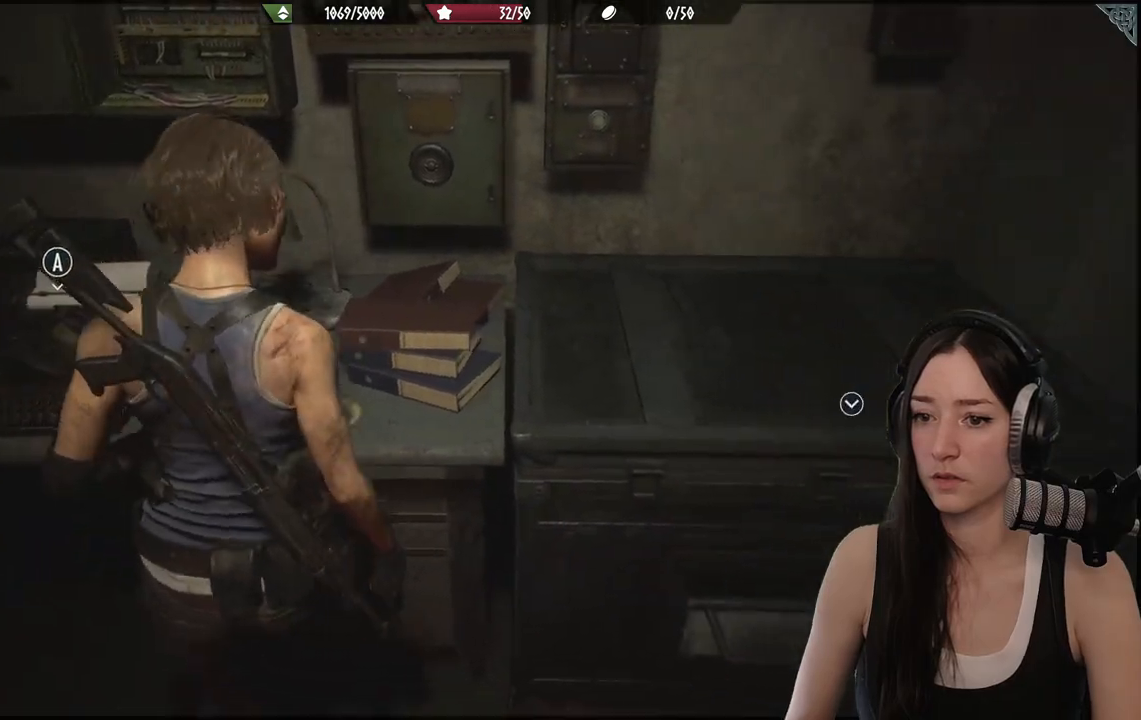
{"buttons": [], "left_stick": "center", "right_stick": "center", "events": [[267, "Y", "down"], [367, "Y", "up"]]}
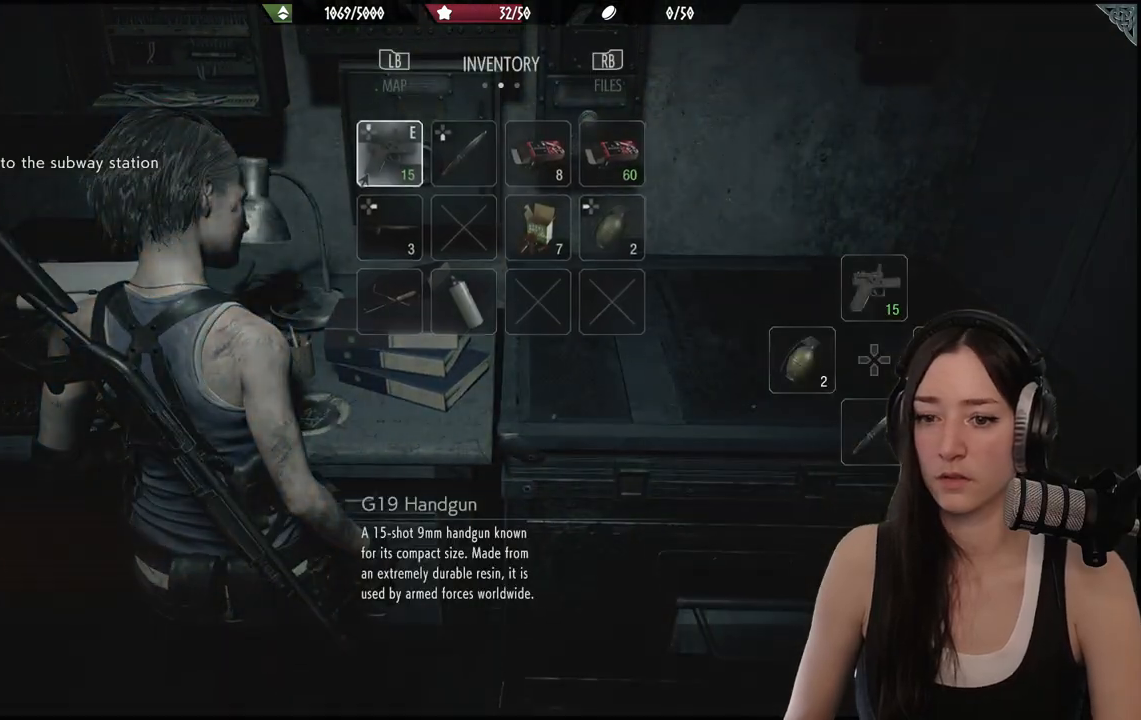
{"buttons": [], "left_stick": "center", "right_stick": "center", "events": []}
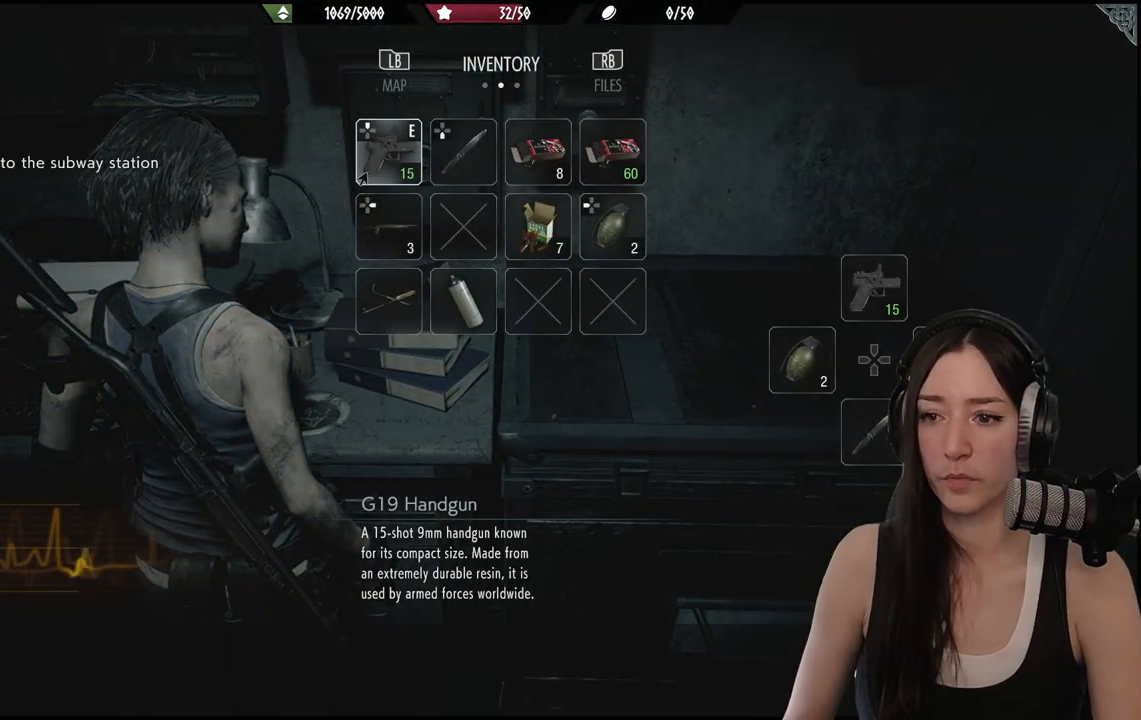
{"buttons": [], "left_stick": "center", "right_stick": "center", "events": []}
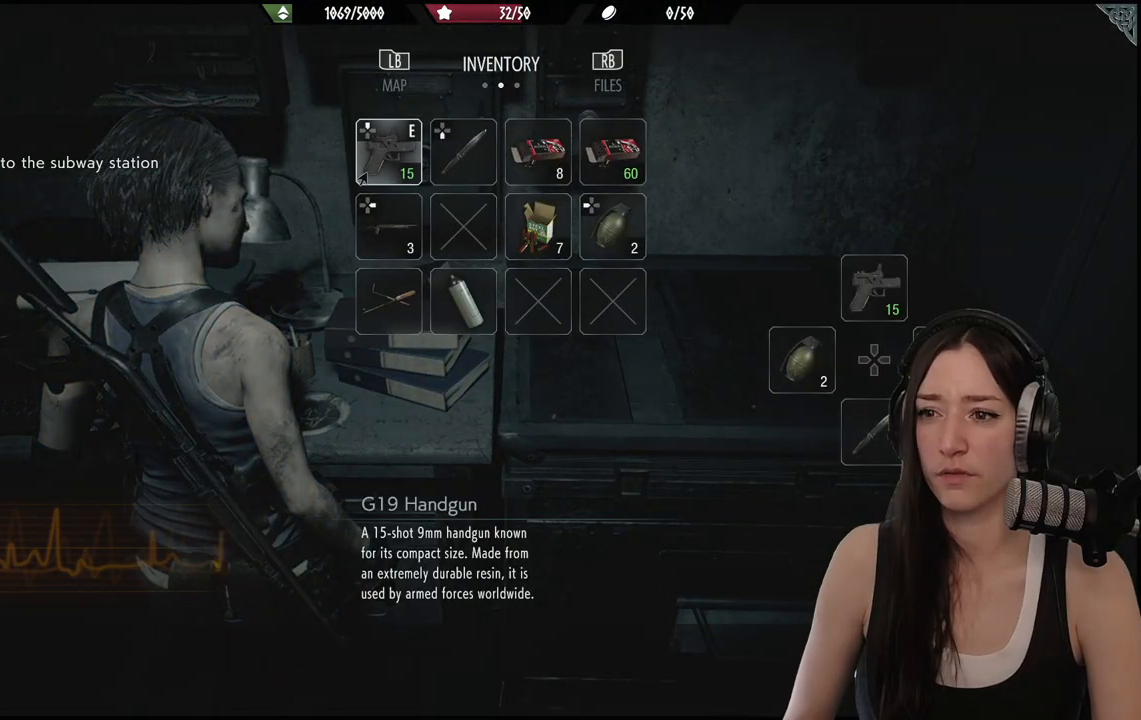
{"buttons": [], "left_stick": "right", "right_stick": "center", "events": [[483, "left_stick", "right"]]}
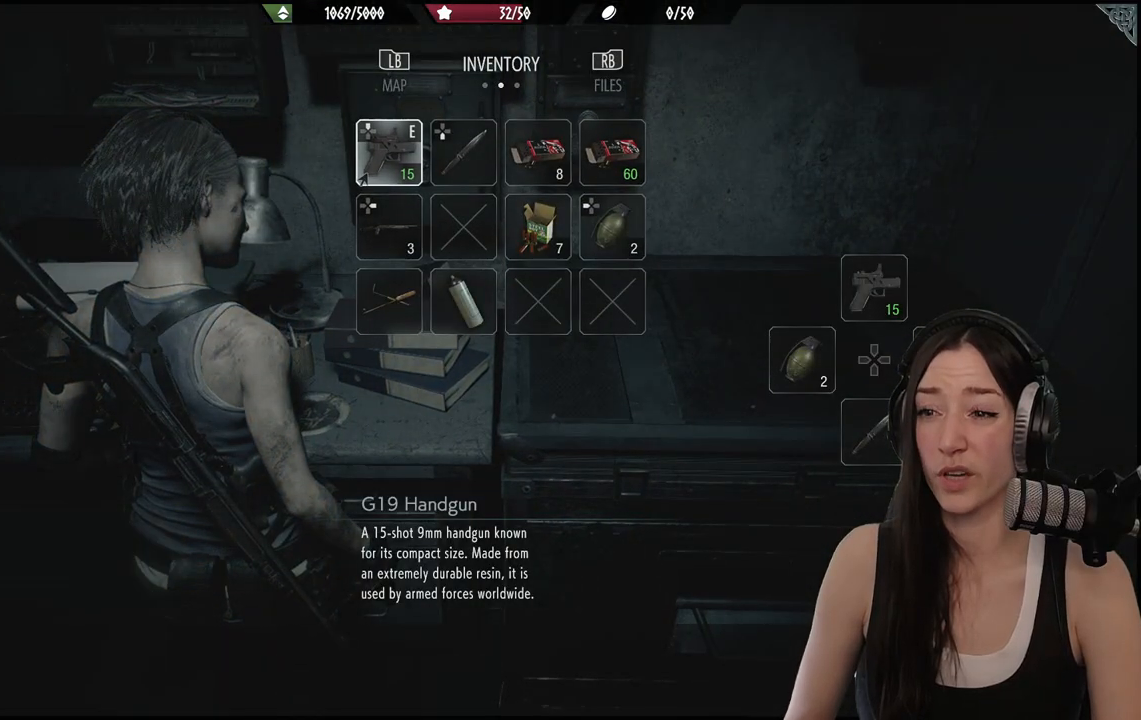
{"buttons": [], "left_stick": "up-right", "right_stick": "center", "events": [[17, "B", "down"], [100, "B", "up"], [317, "right_stick", "down-right"], [417, "left_stick", "up-right"], [483, "right_stick", "center"]]}
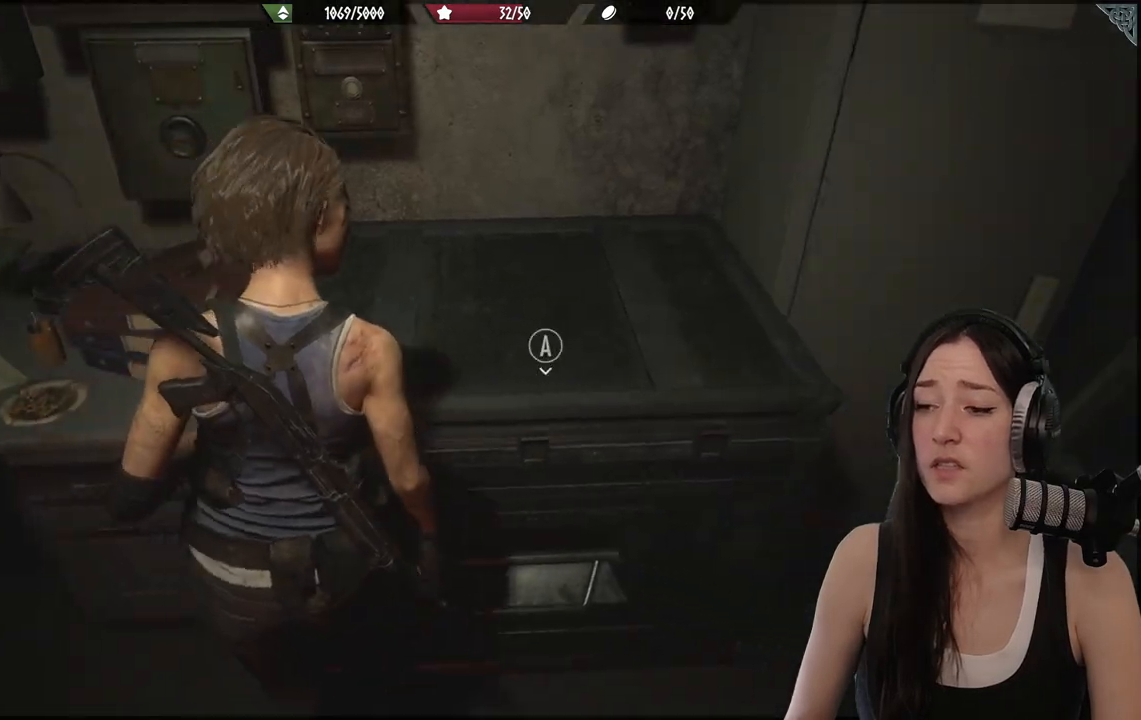
{"buttons": [], "left_stick": "left", "right_stick": "center", "events": [[283, "left_stick", "up"], [450, "left_stick", "left"]]}
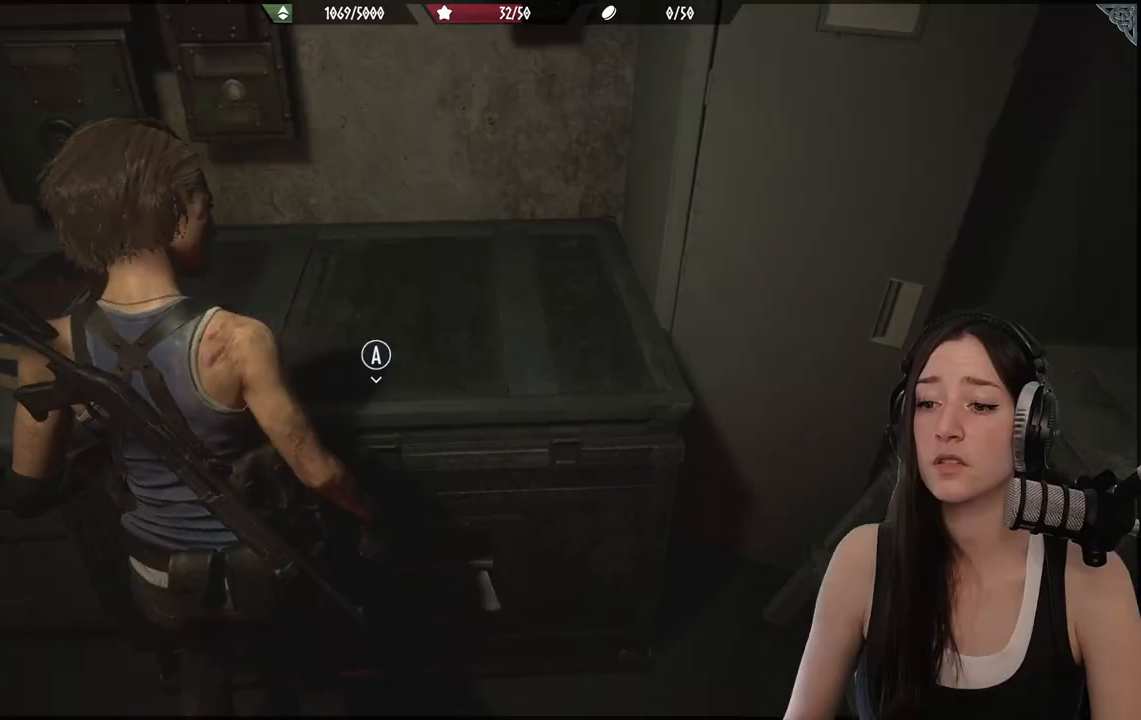
{"buttons": [], "left_stick": "down", "right_stick": "right", "events": [[33, "left_stick", "center"], [167, "left_stick", "down"], [217, "right_stick", "right"]]}
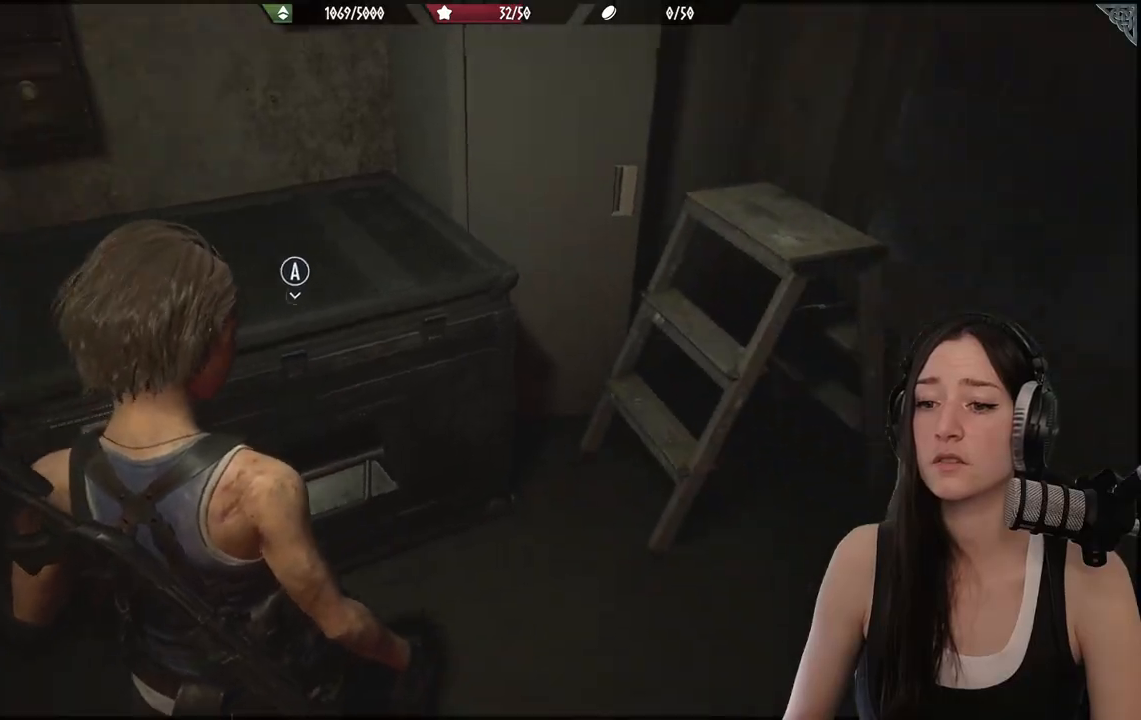
{"buttons": [], "left_stick": "center", "right_stick": "center", "events": [[183, "right_stick", "center"], [200, "left_stick", "center"], [300, "Y", "down"], [400, "Y", "up"]]}
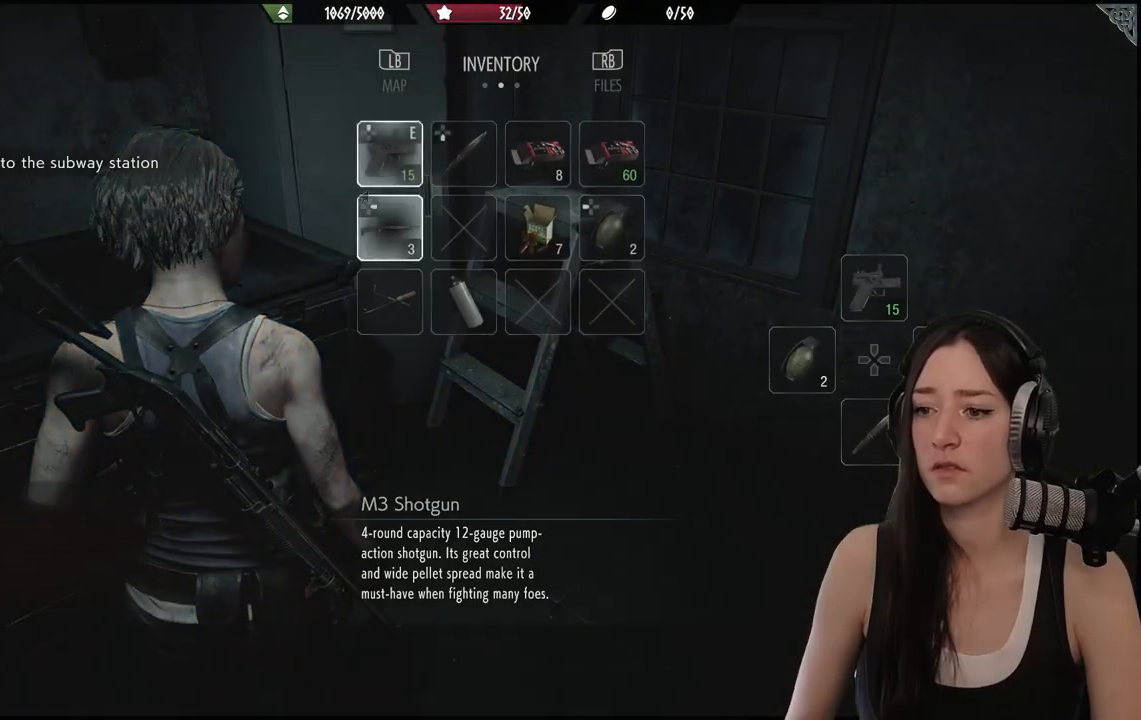
{"buttons": [], "left_stick": "center", "right_stick": "center", "events": [[33, "DPAD_DOWN", "down"], [150, "DPAD_DOWN", "up"], [200, "DPAD_DOWN", "down"], [267, "DPAD_DOWN", "up"], [400, "DPAD_RIGHT", "down"], [483, "DPAD_RIGHT", "up"]]}
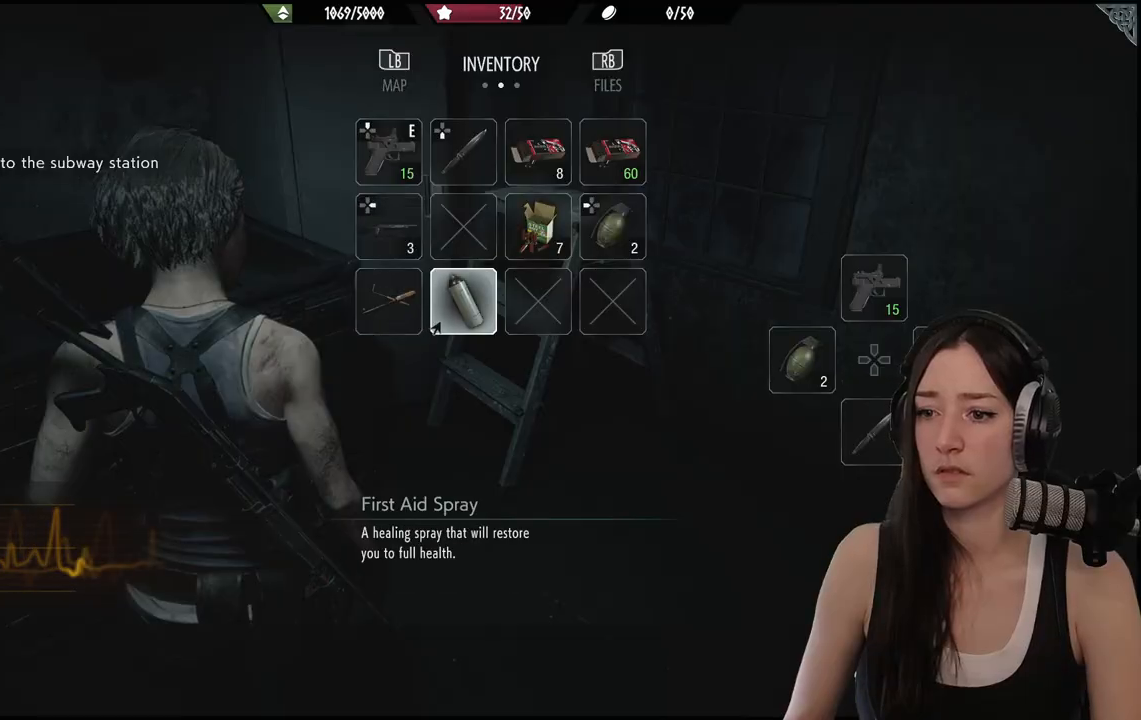
{"buttons": [], "left_stick": "center", "right_stick": "center", "events": [[83, "A", "down"], [183, "A", "up"]]}
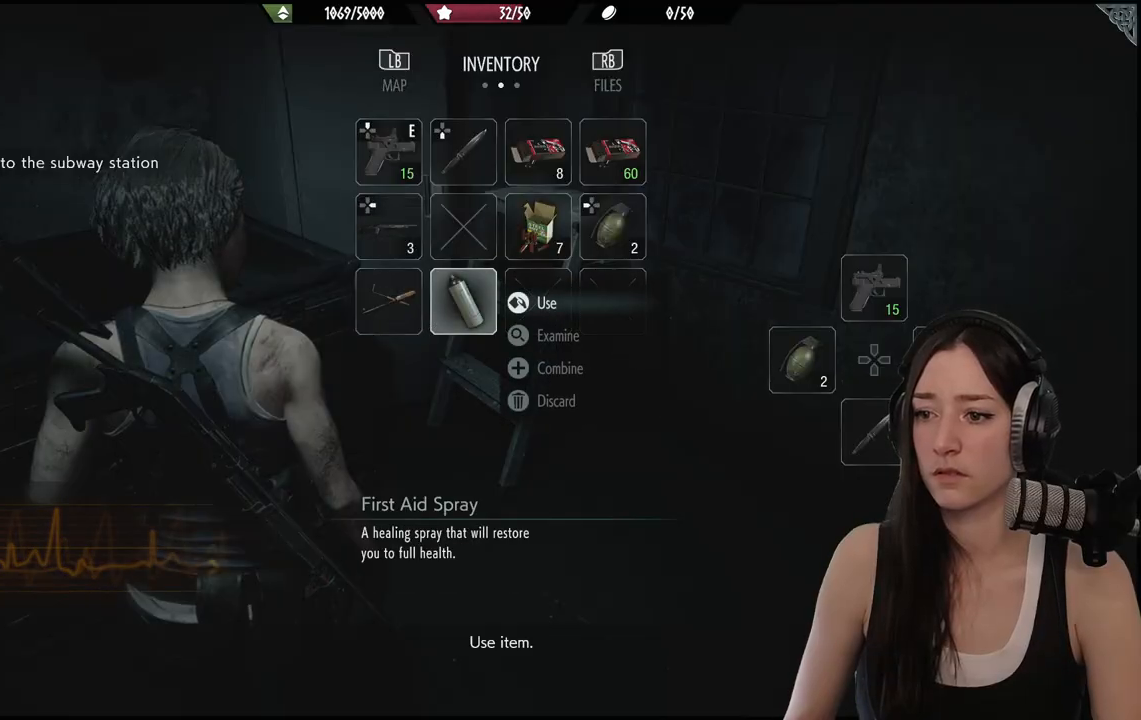
{"buttons": [], "left_stick": "center", "right_stick": "center", "events": [[50, "A", "down"], [150, "A", "up"]]}
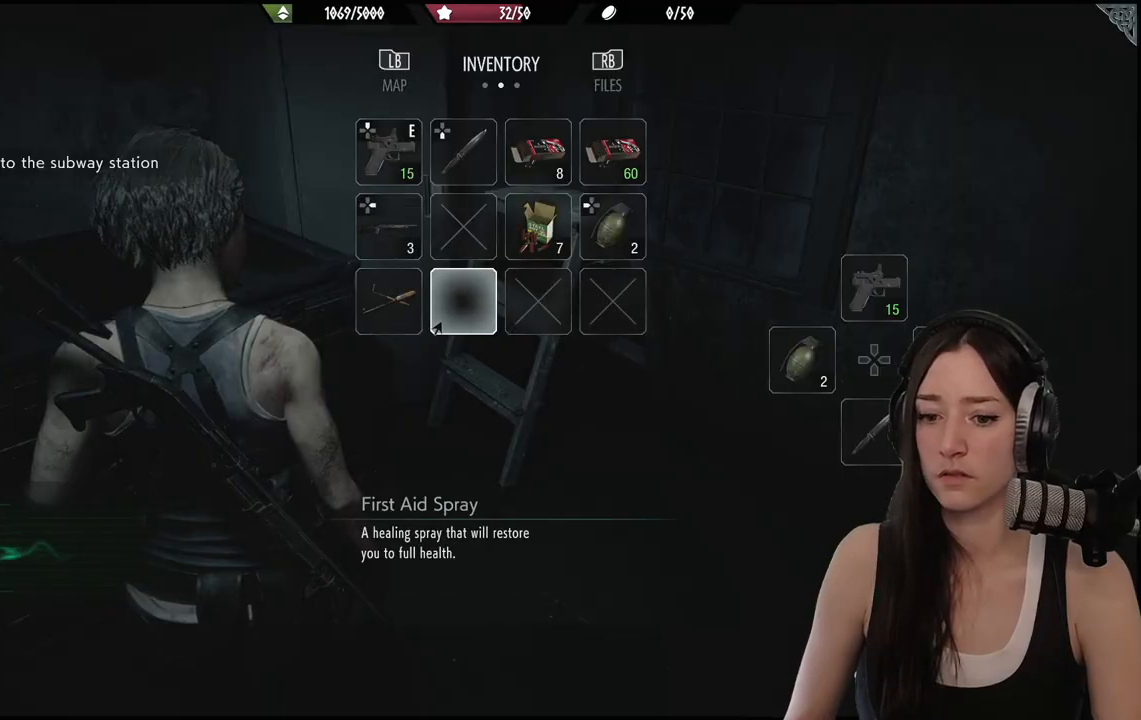
{"buttons": ["B"], "left_stick": "center", "right_stick": "center", "events": [[433, "B", "down"]]}
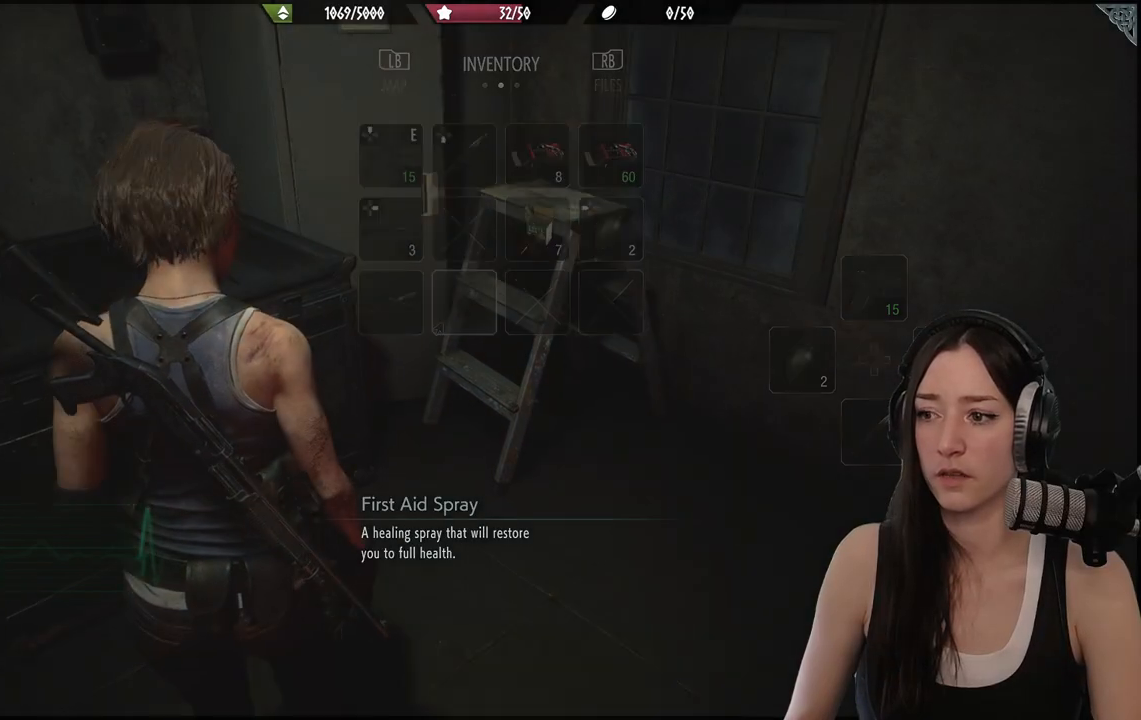
{"buttons": [], "left_stick": "up-left", "right_stick": "center", "events": [[17, "B", "up"], [183, "left_stick", "down-left"], [417, "left_stick", "up-left"]]}
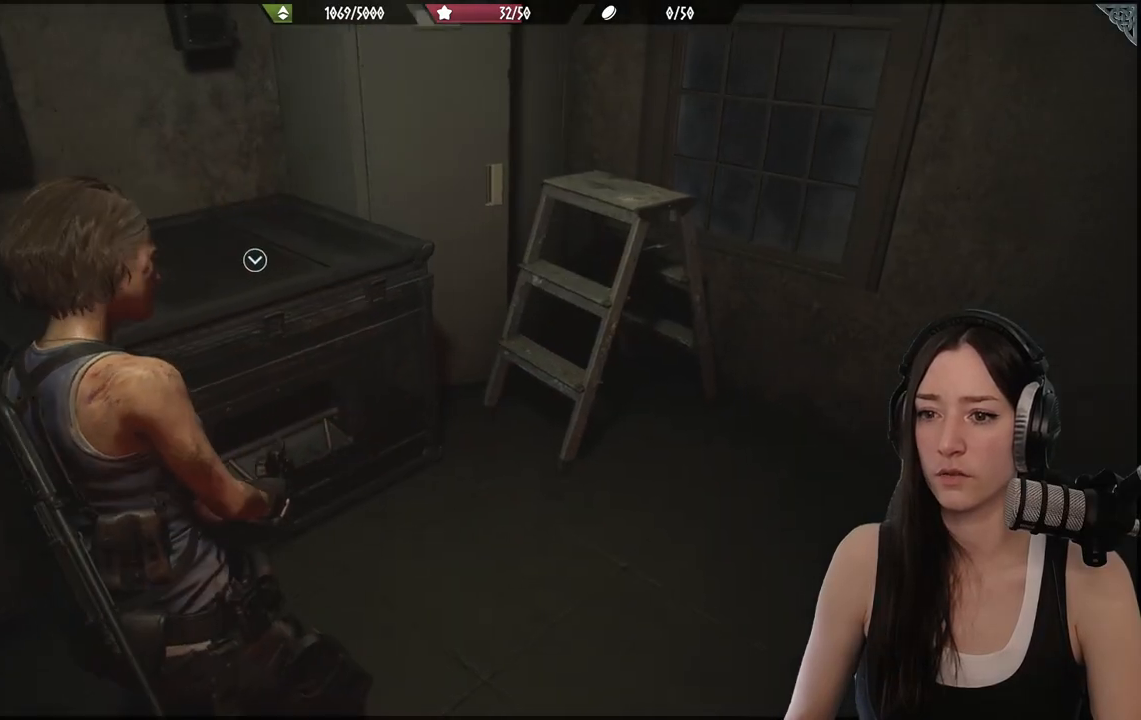
{"buttons": [], "left_stick": "up-right", "right_stick": "right", "events": [[217, "right_stick", "right"], [267, "left_stick", "up-right"]]}